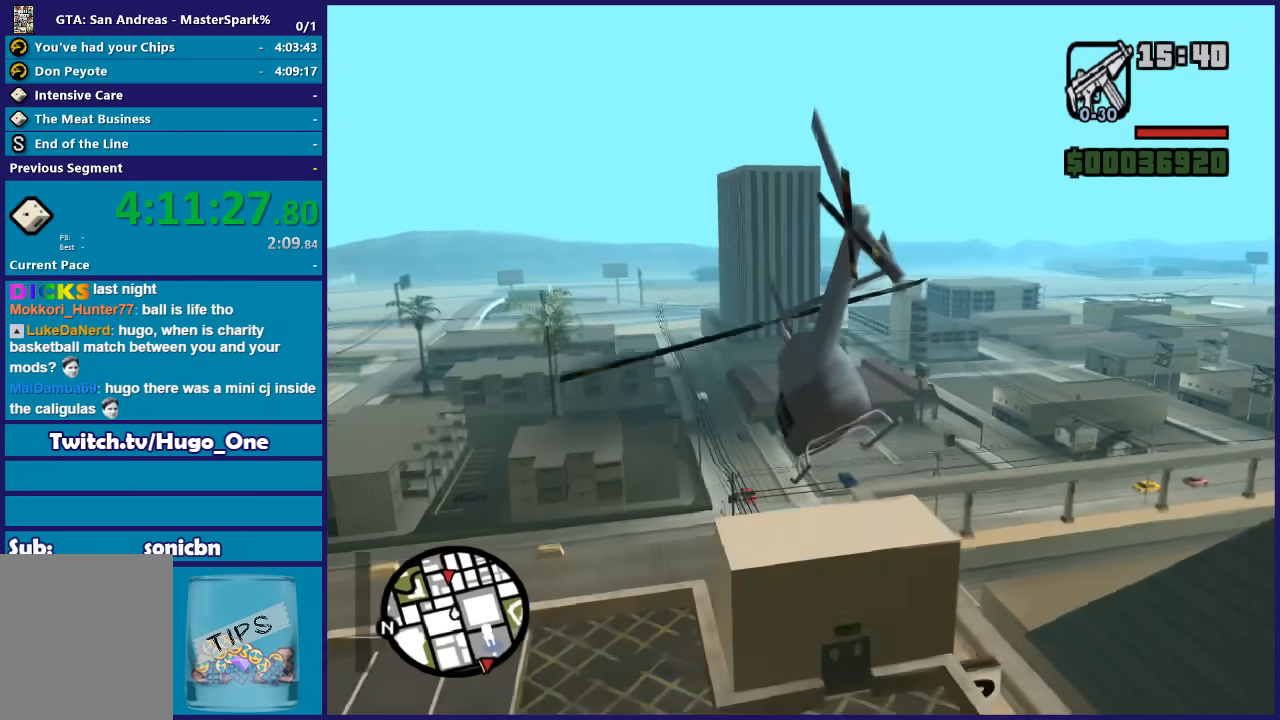
Gameplay with a controller (Xbox layout); each line is a JSON object with the inputs held at the frame after it. "button_events" lists button changes between this image and that frame as [ms after this image, input, new state], when the widget could be followed in between (sticks are given only as held states).
{"buttons": [], "left_stick": "up-right", "right_stick": "center", "button_events": []}
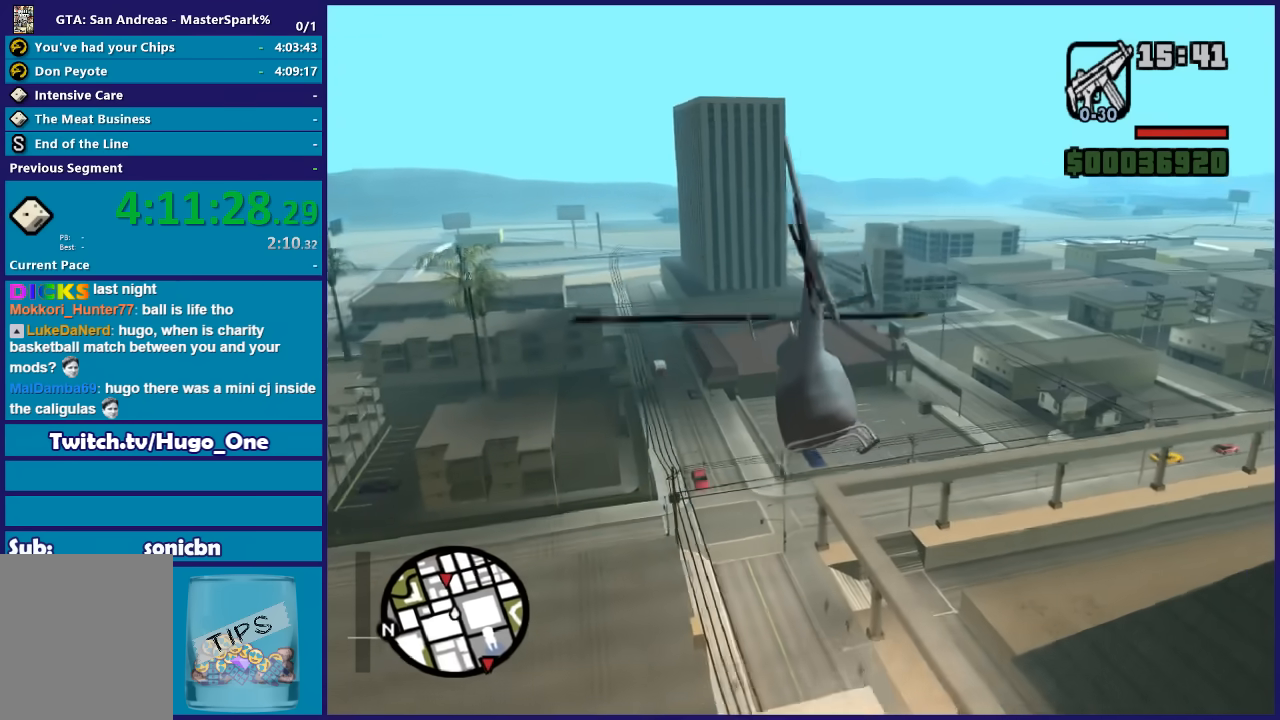
{"buttons": ["R1"], "left_stick": "right", "right_stick": "up-right", "button_events": [[200, "R1", "down"]]}
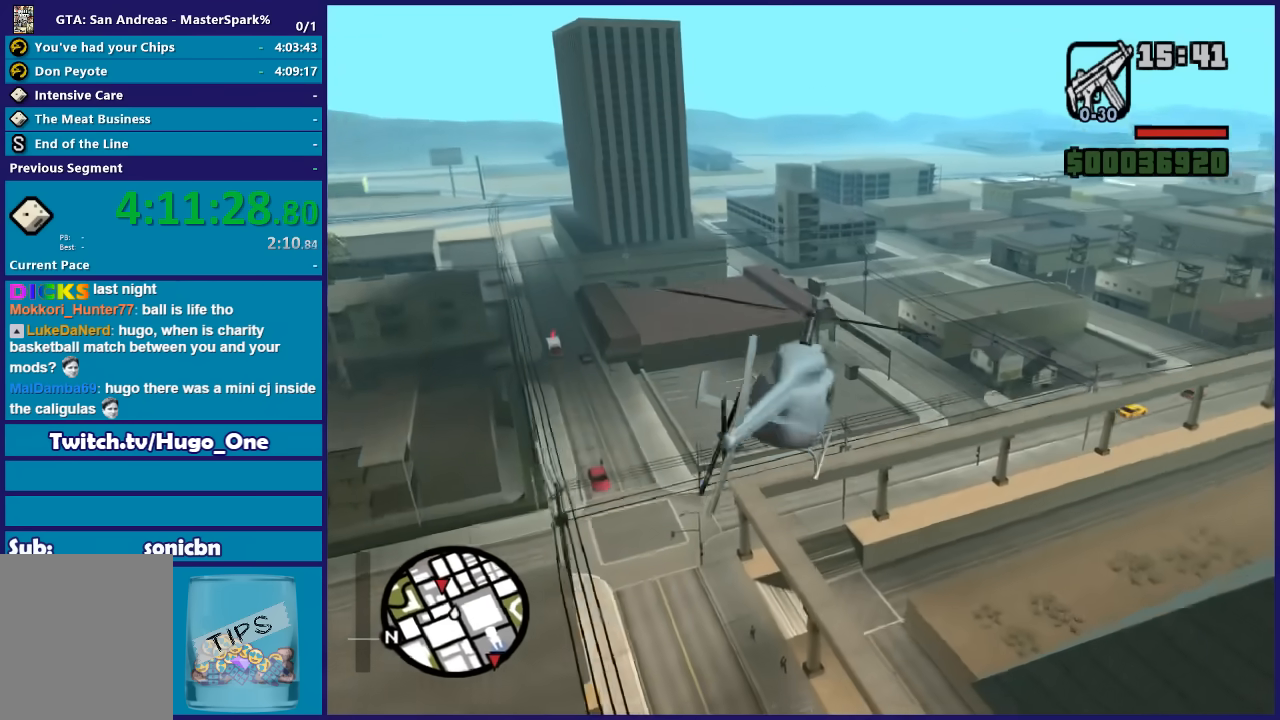
{"buttons": ["R1", "R2"], "left_stick": "right", "right_stick": "right", "button_events": [[467, "R2", "down"]]}
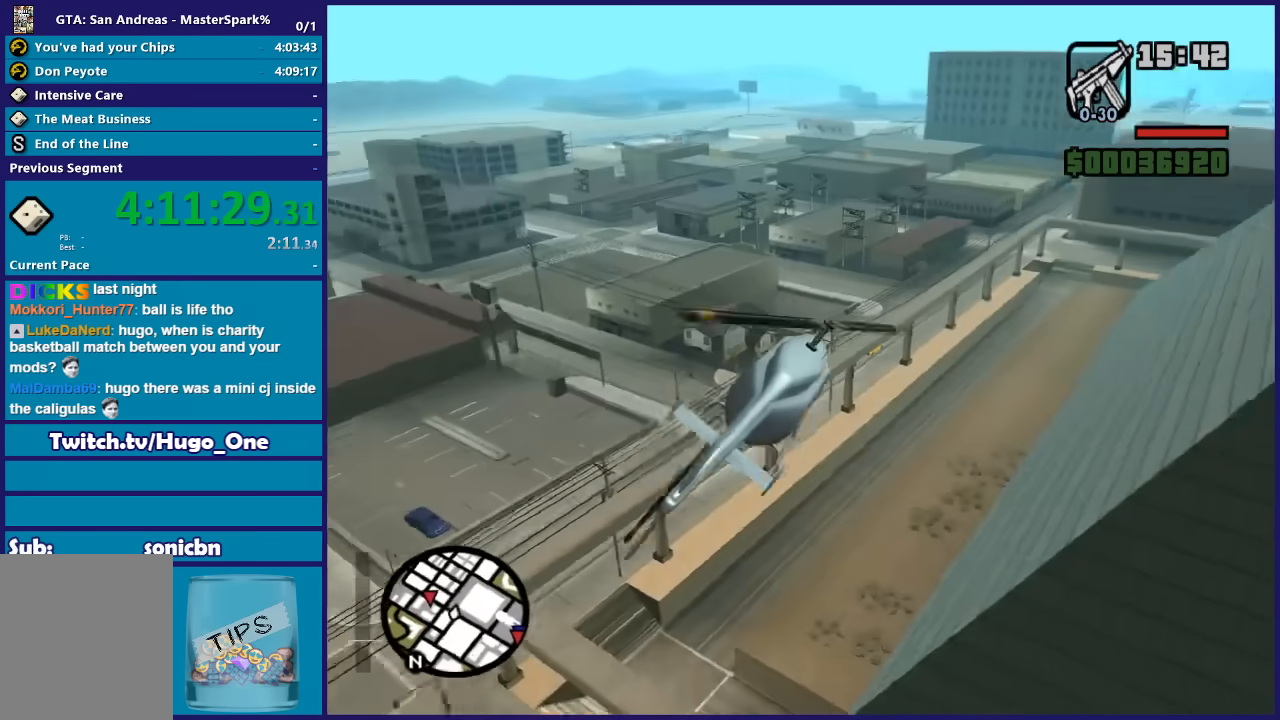
{"buttons": ["R1", "R2"], "left_stick": "up-right", "right_stick": "down-right", "button_events": []}
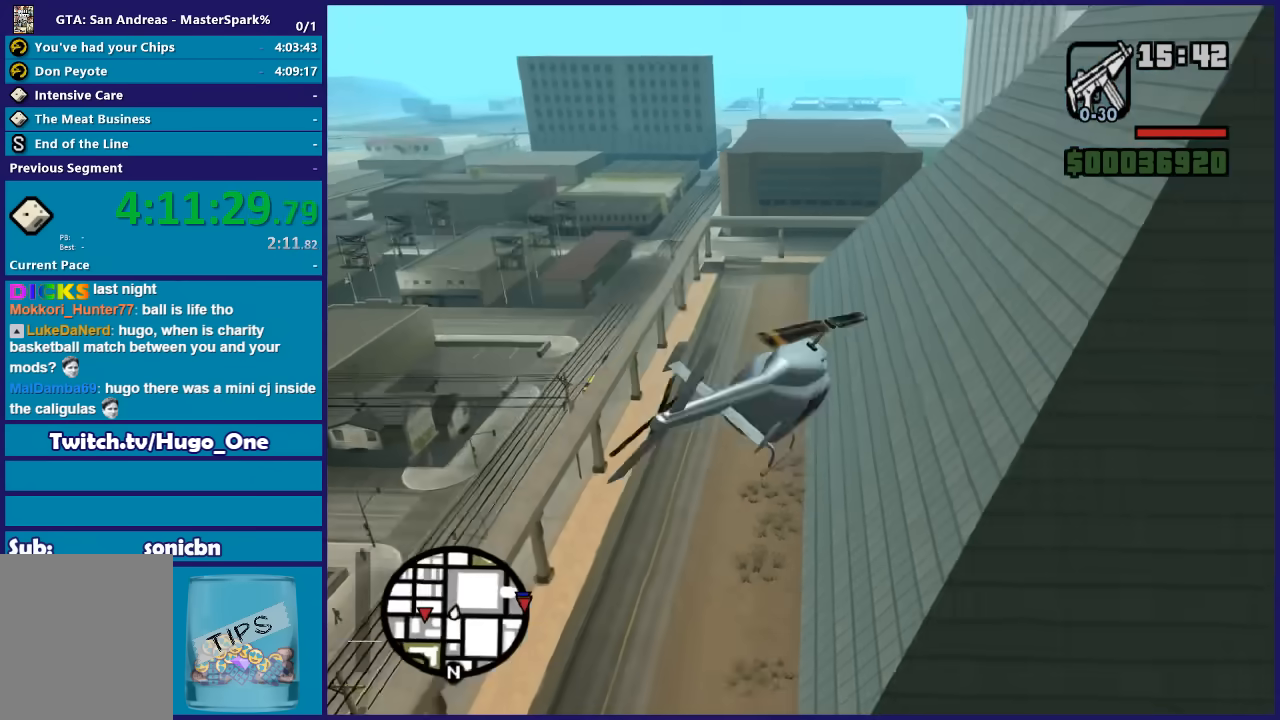
{"buttons": ["R2"], "left_stick": "up-right", "right_stick": "down-right", "button_events": [[67, "R1", "up"]]}
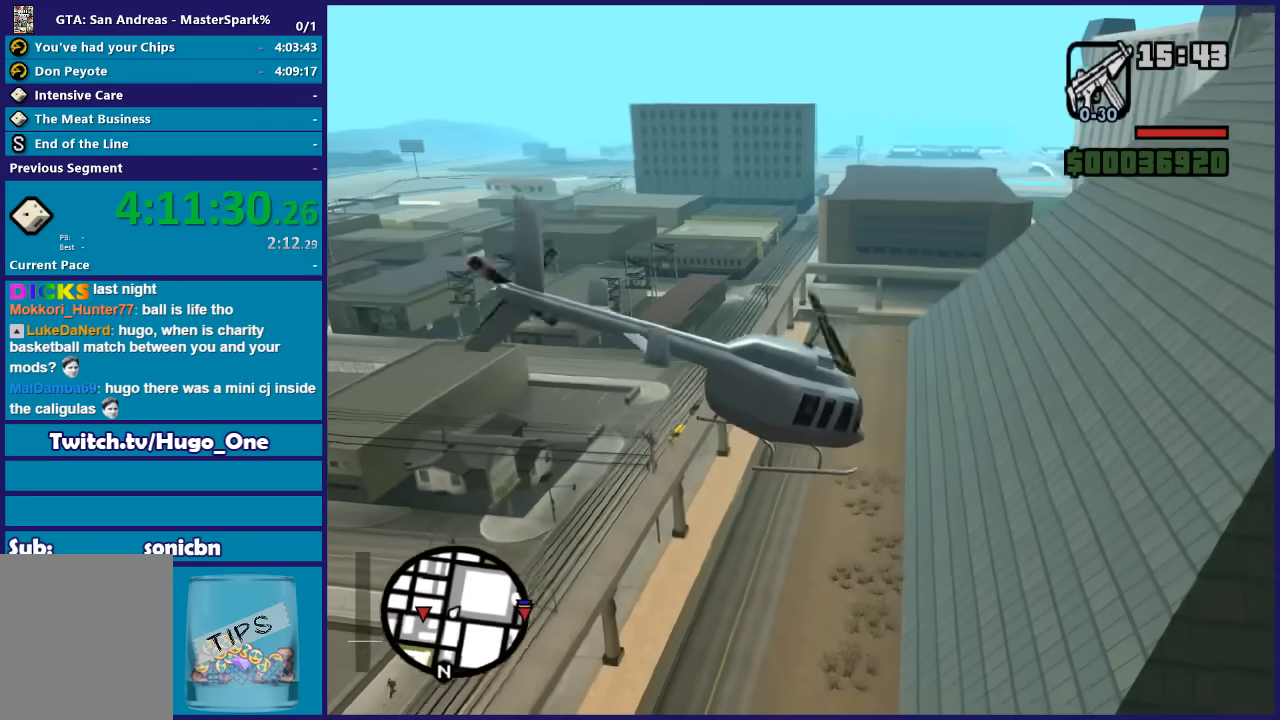
{"buttons": ["R2"], "left_stick": "up", "right_stick": "down-right", "button_events": []}
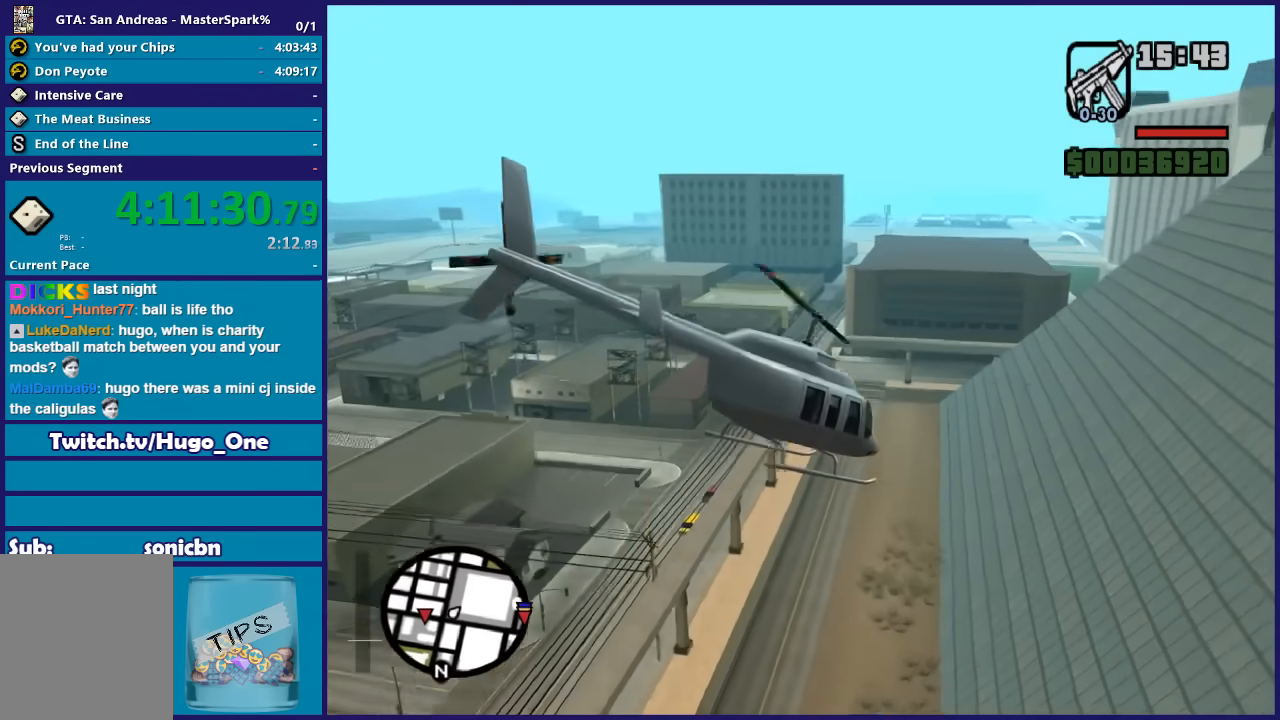
{"buttons": ["R2"], "left_stick": "up", "right_stick": "down-right", "button_events": []}
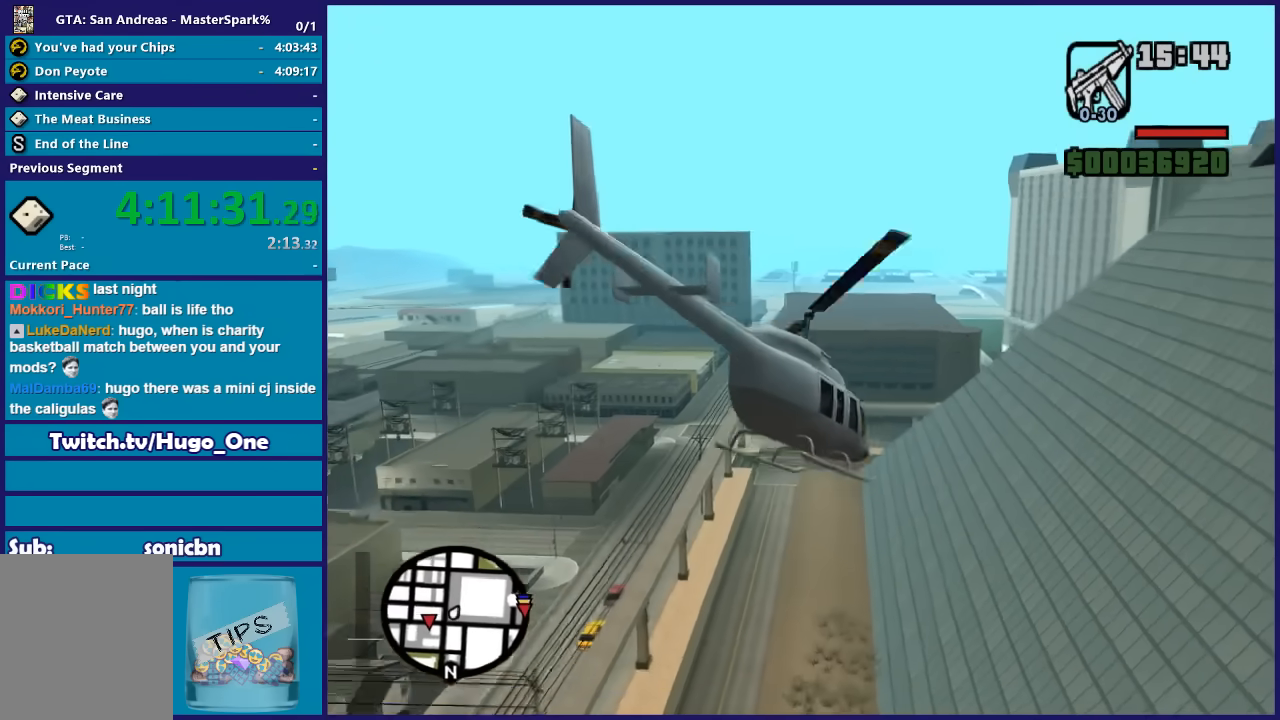
{"buttons": ["R2"], "left_stick": "up-right", "right_stick": "down-right", "button_events": []}
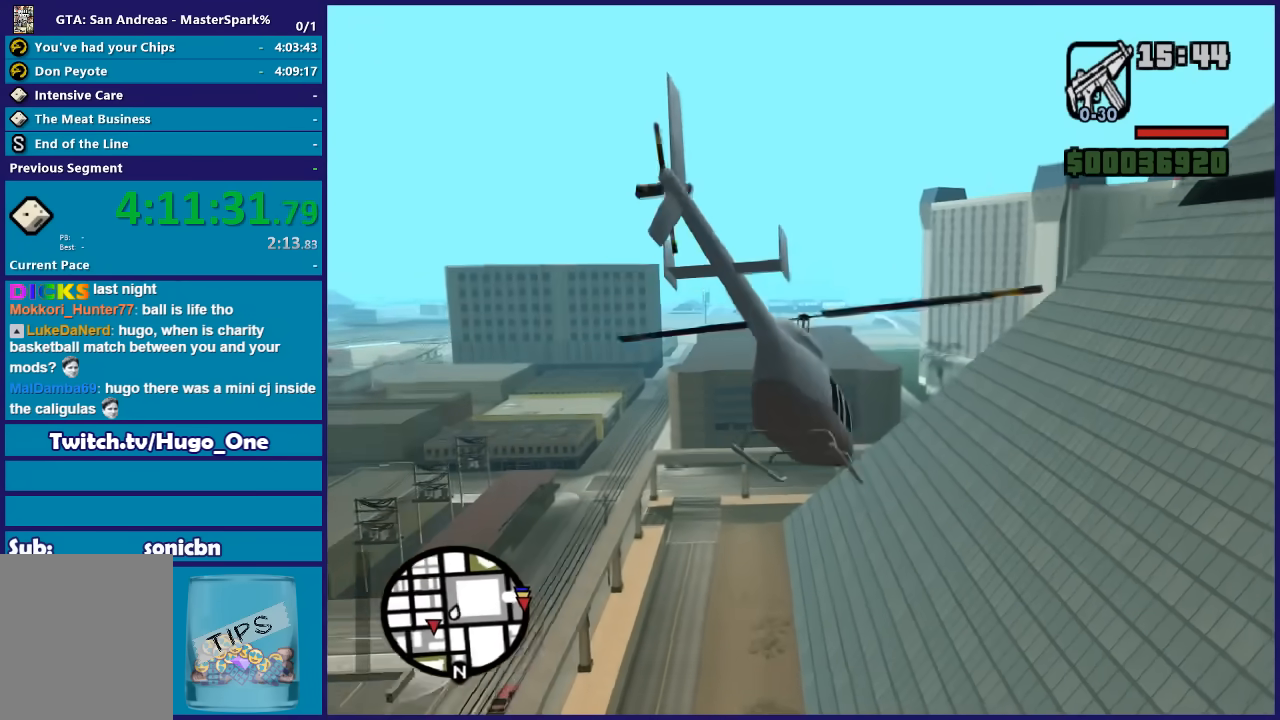
{"buttons": ["R2"], "left_stick": "up-right", "right_stick": "down-right", "button_events": []}
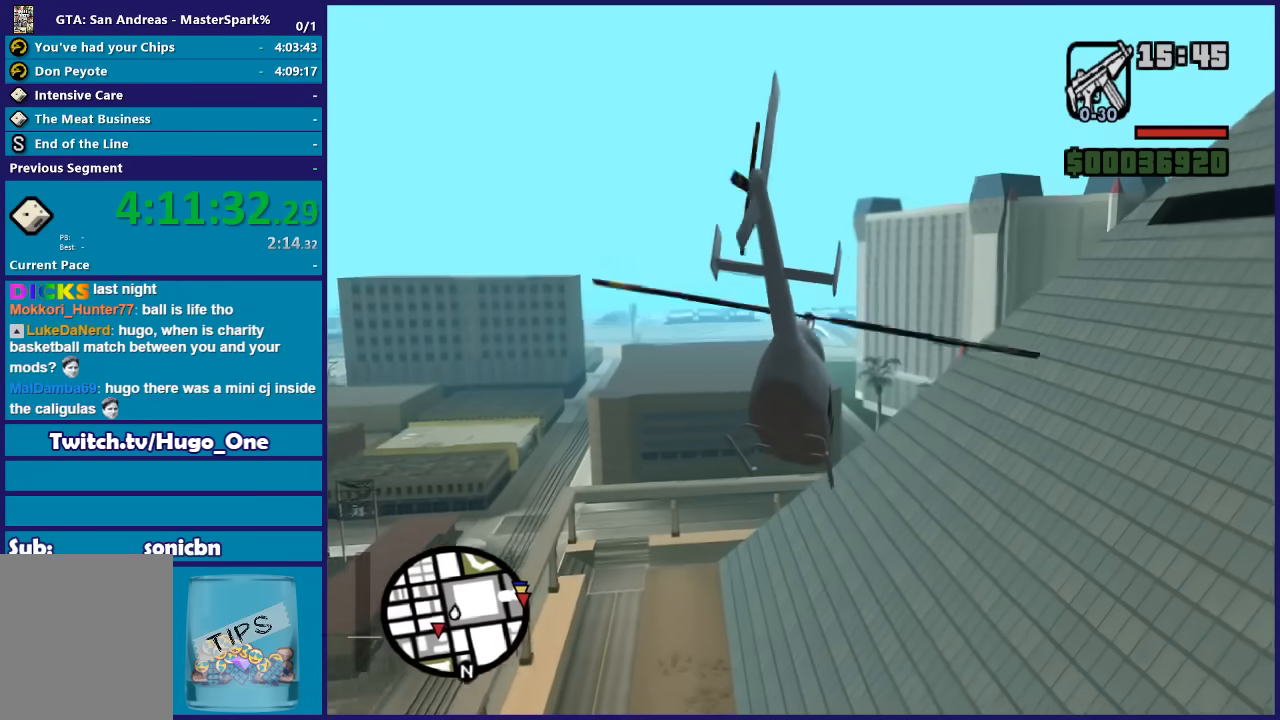
{"buttons": ["R2"], "left_stick": "up-right", "right_stick": "down-right", "button_events": []}
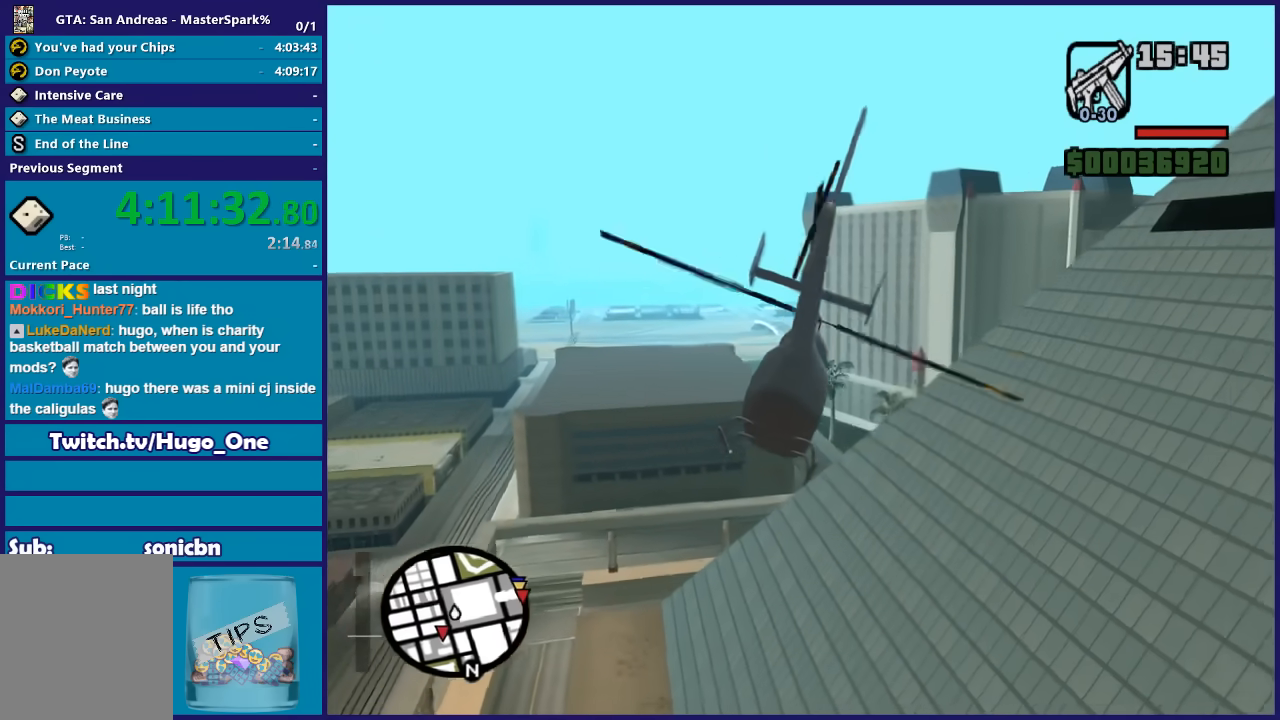
{"buttons": ["R2"], "left_stick": "up-right", "right_stick": "down-right", "button_events": []}
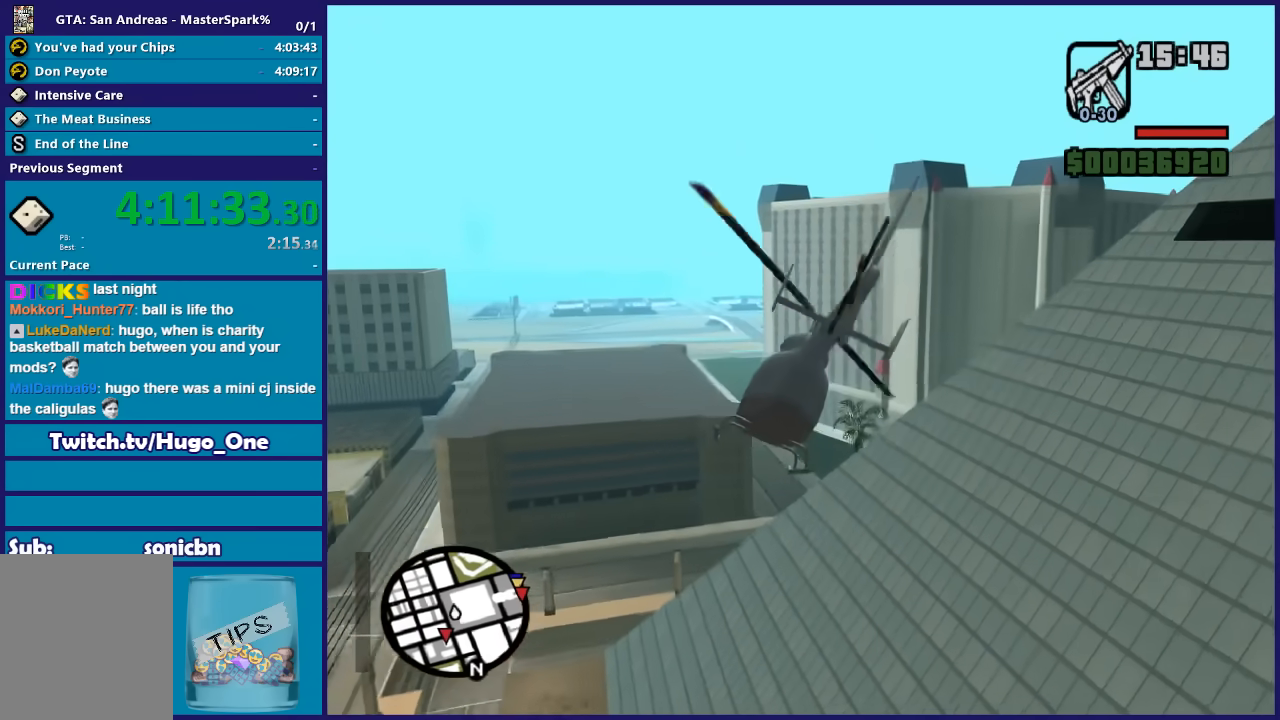
{"buttons": ["R2"], "left_stick": "up-right", "right_stick": "down-right", "button_events": [[133, "R1", "down"], [300, "R1", "up"]]}
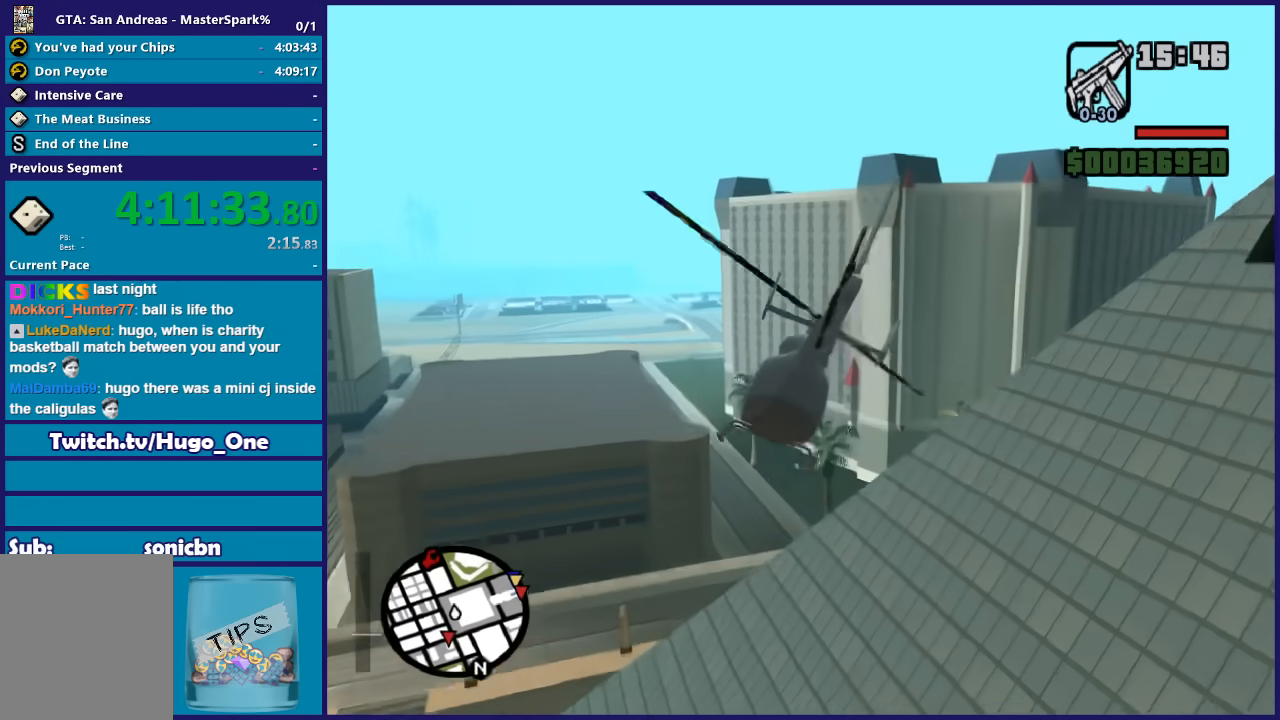
{"buttons": ["R2"], "left_stick": "up-right", "right_stick": "down", "button_events": [[67, "R1", "down"], [200, "R1", "up"]]}
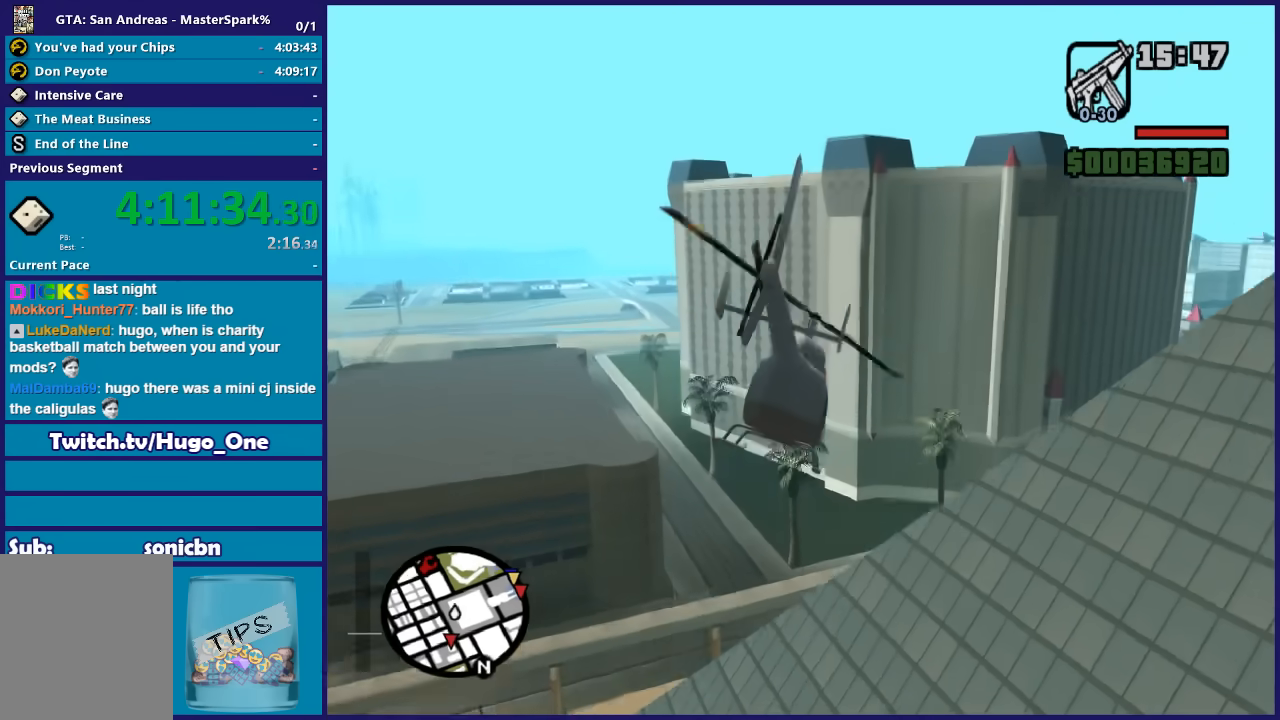
{"buttons": ["R1", "R2"], "left_stick": "up-right", "right_stick": "down-right", "button_events": [[33, "R1", "down"]]}
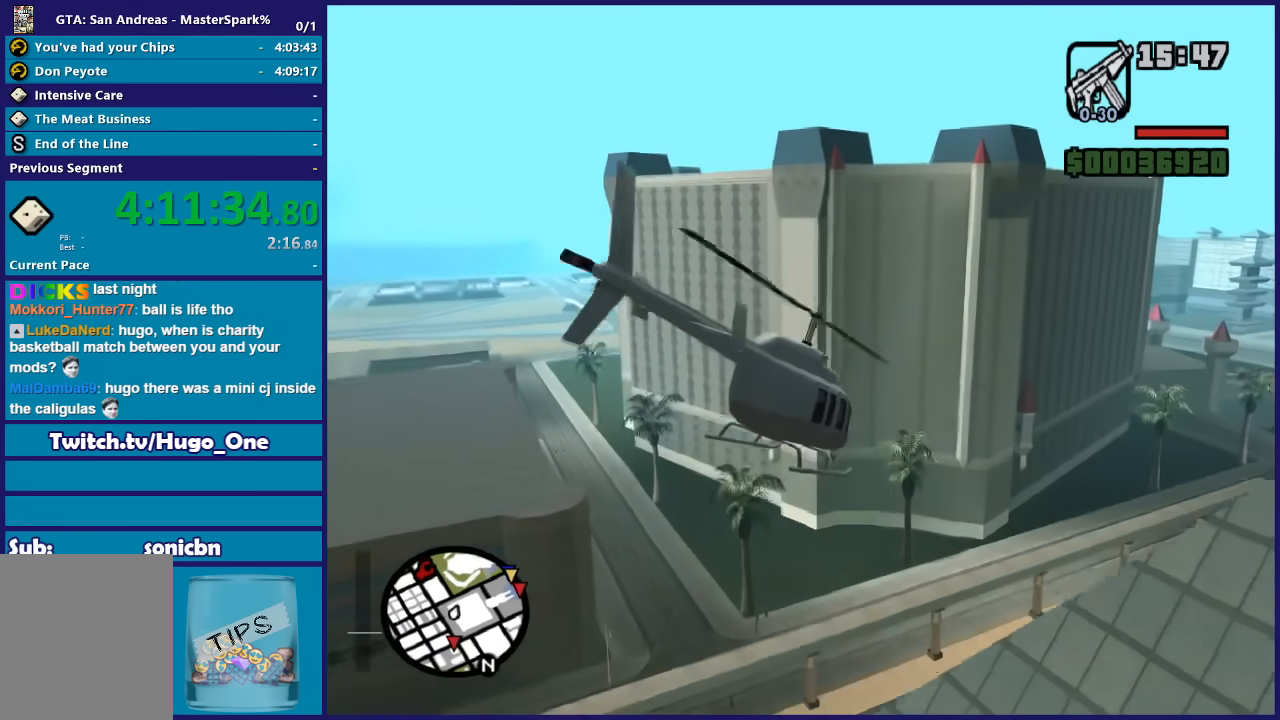
{"buttons": ["R2"], "left_stick": "up-right", "right_stick": "down-right", "button_events": [[34, "R1", "up"]]}
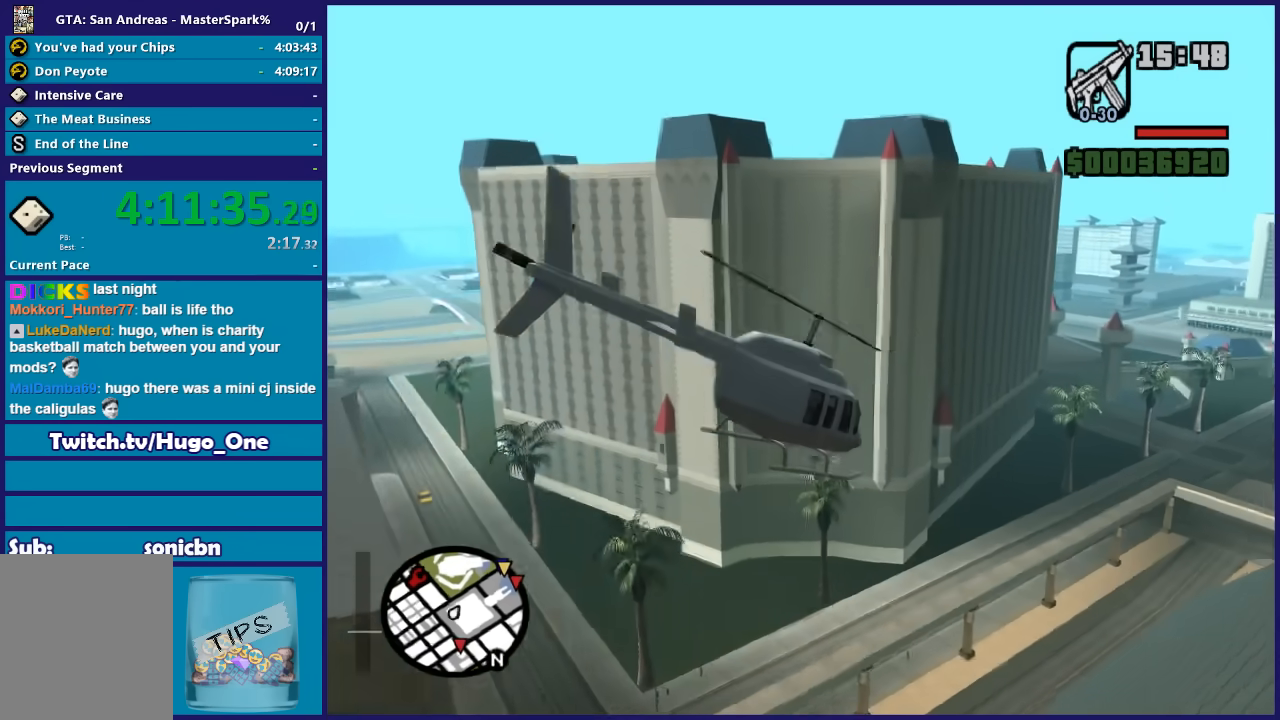
{"buttons": ["R2"], "left_stick": "up-right", "right_stick": "down-right", "button_events": []}
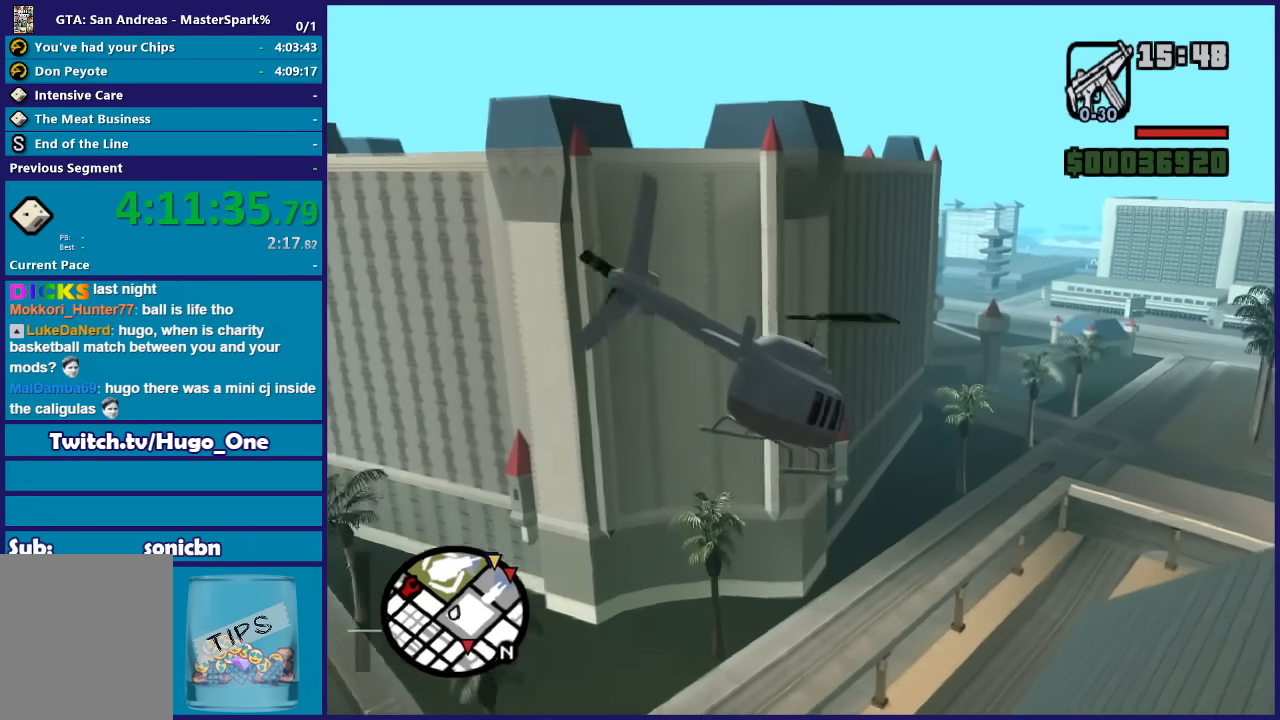
{"buttons": ["R2"], "left_stick": "up", "right_stick": "down-right", "button_events": []}
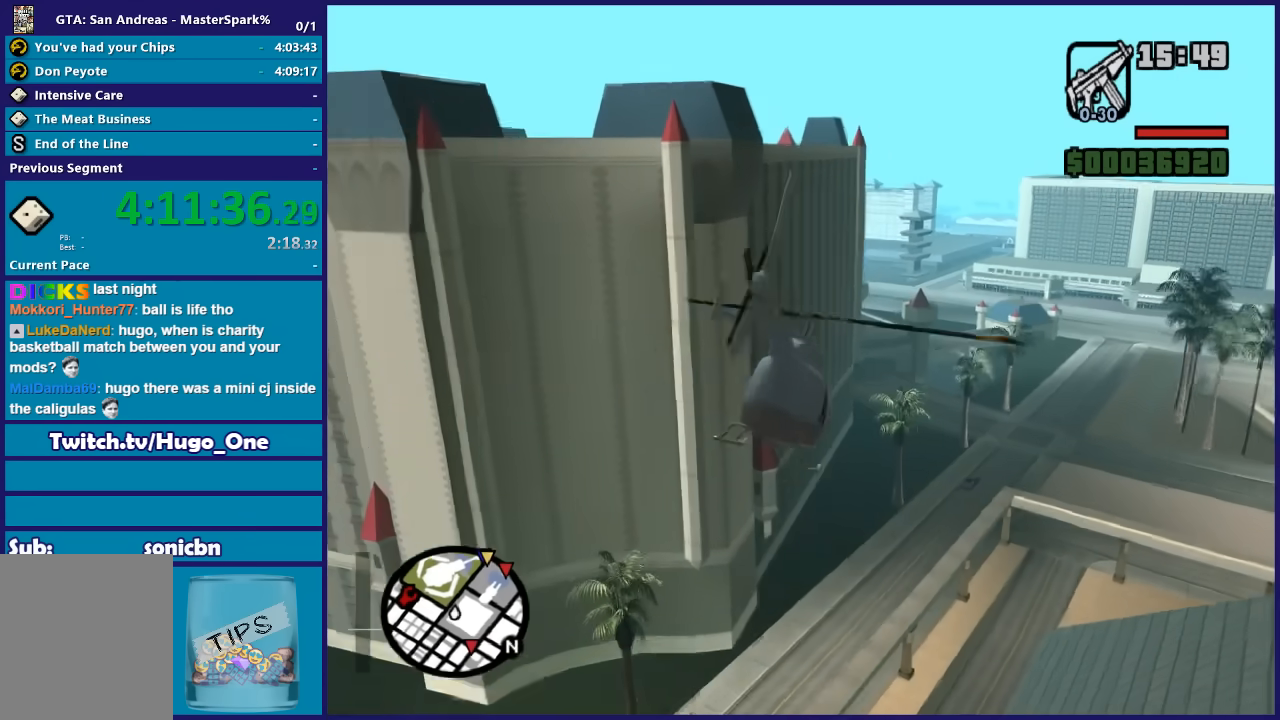
{"buttons": ["R2"], "left_stick": "up", "right_stick": "down-right", "button_events": []}
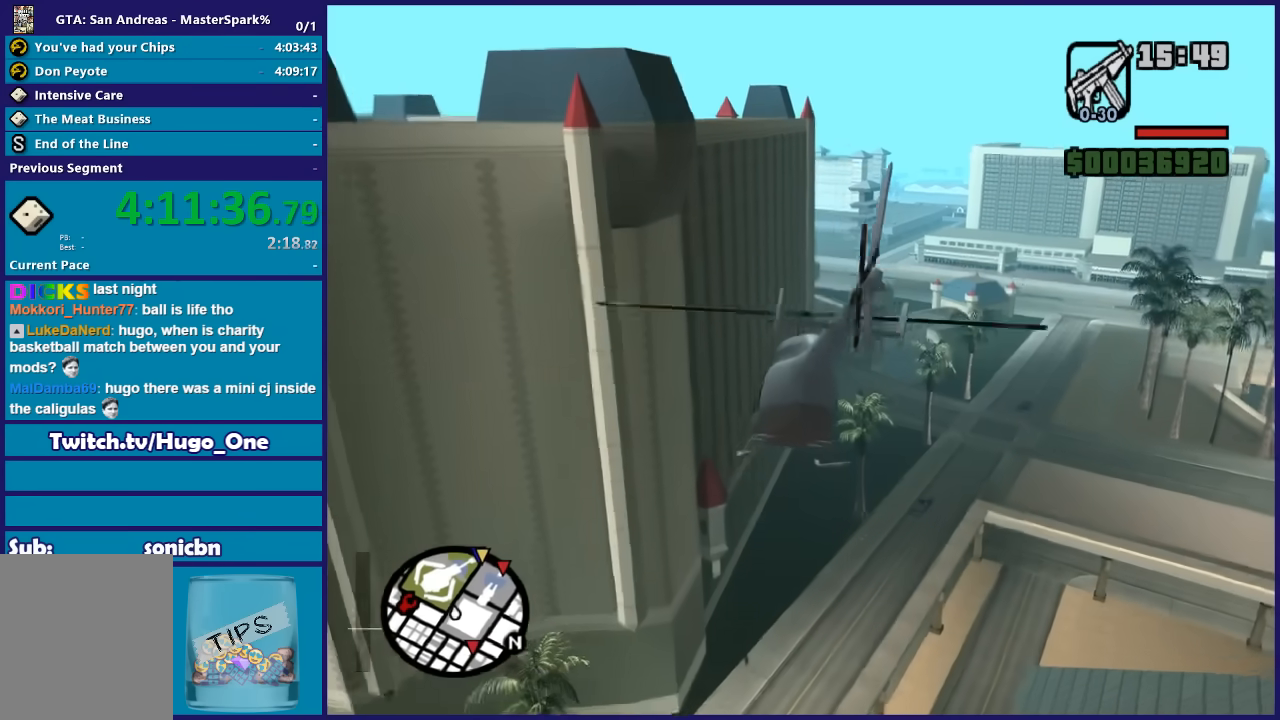
{"buttons": ["R1", "R2"], "left_stick": "up-right", "right_stick": "down-right", "button_events": [[367, "R1", "down"]]}
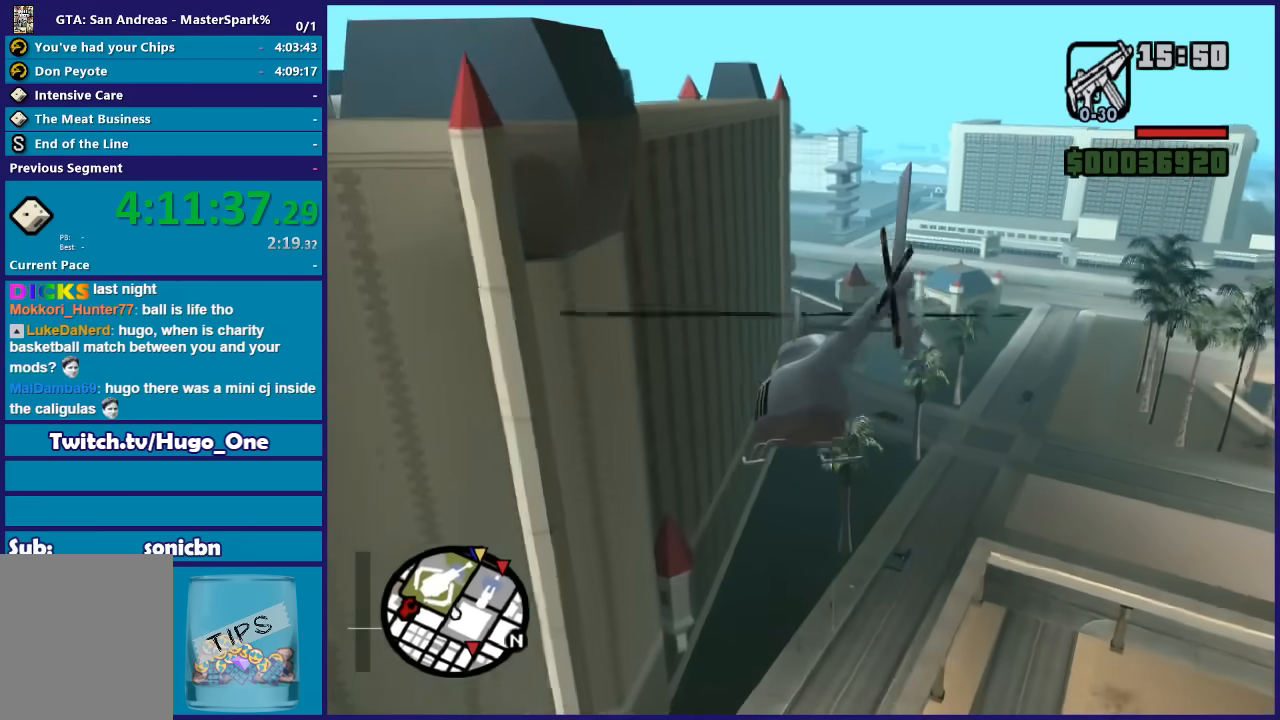
{"buttons": ["R2"], "left_stick": "up-right", "right_stick": "down-right", "button_events": [[233, "R1", "up"]]}
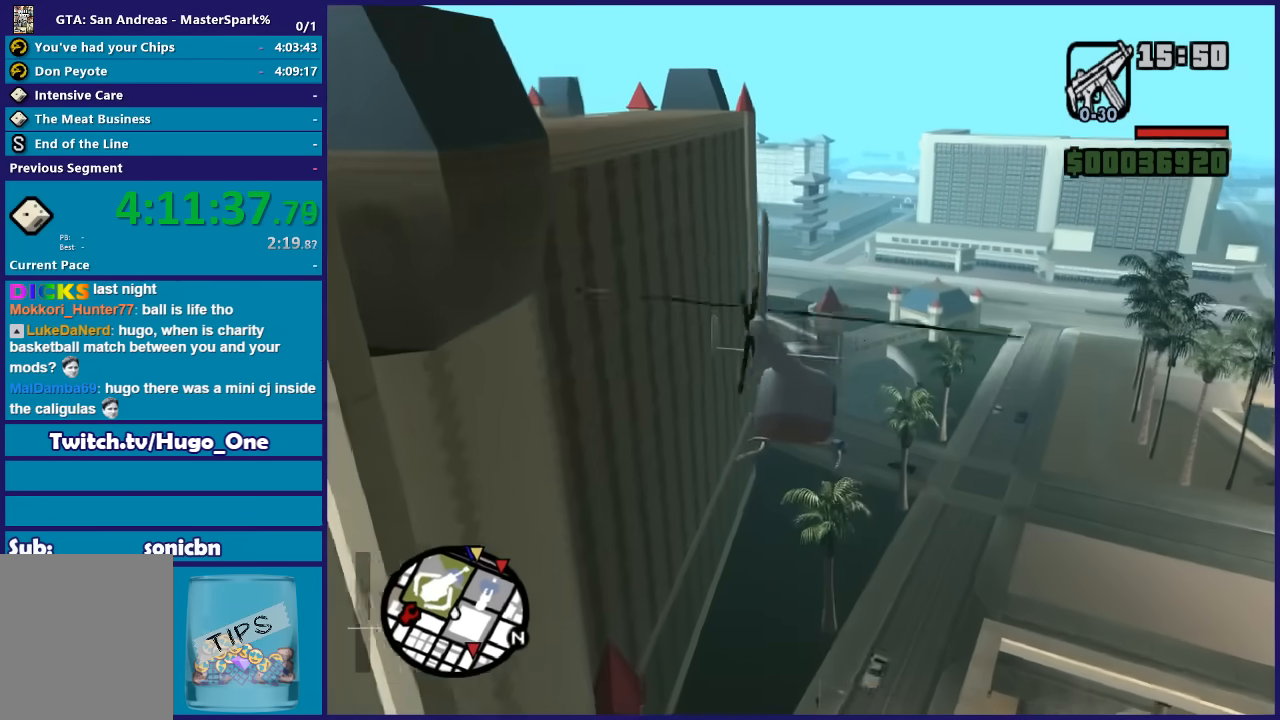
{"buttons": ["R2"], "left_stick": "up-right", "right_stick": "down-right", "button_events": []}
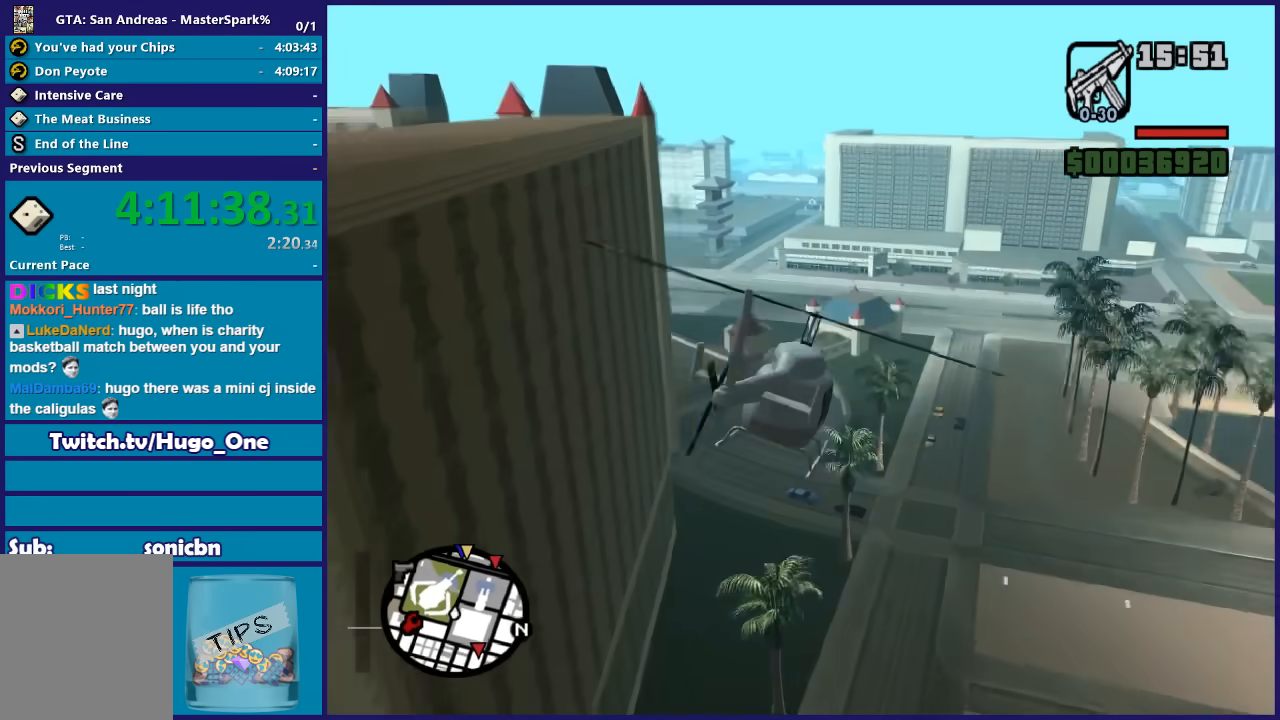
{"buttons": ["R2"], "left_stick": "up-right", "right_stick": "down-right", "button_events": []}
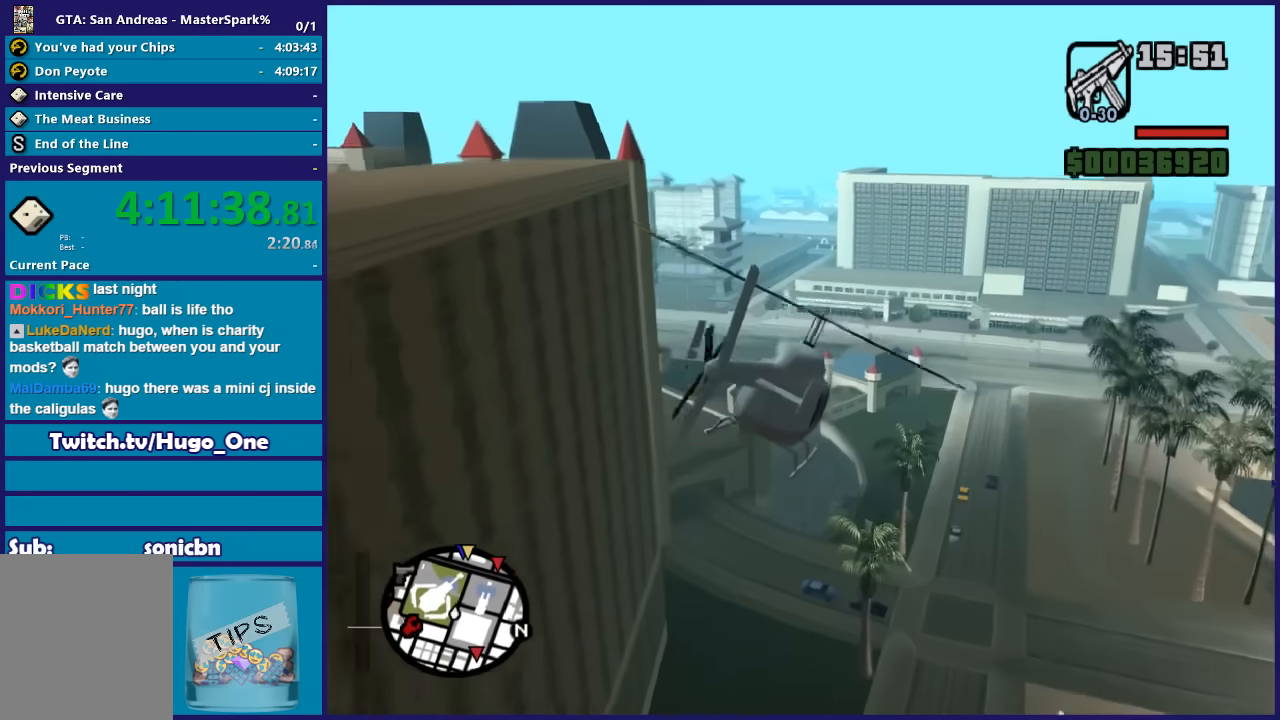
{"buttons": ["R2"], "left_stick": "up-right", "right_stick": "down-right", "button_events": []}
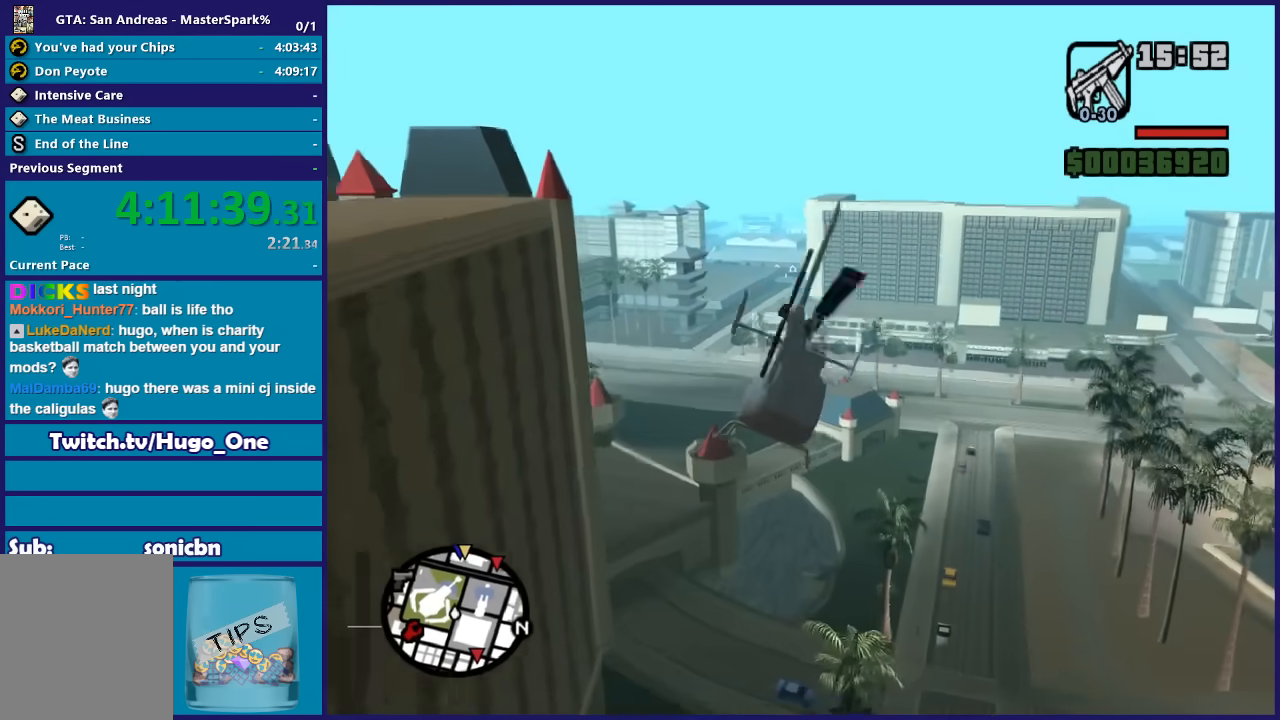
{"buttons": ["R2"], "left_stick": "up-right", "right_stick": "down-right", "button_events": []}
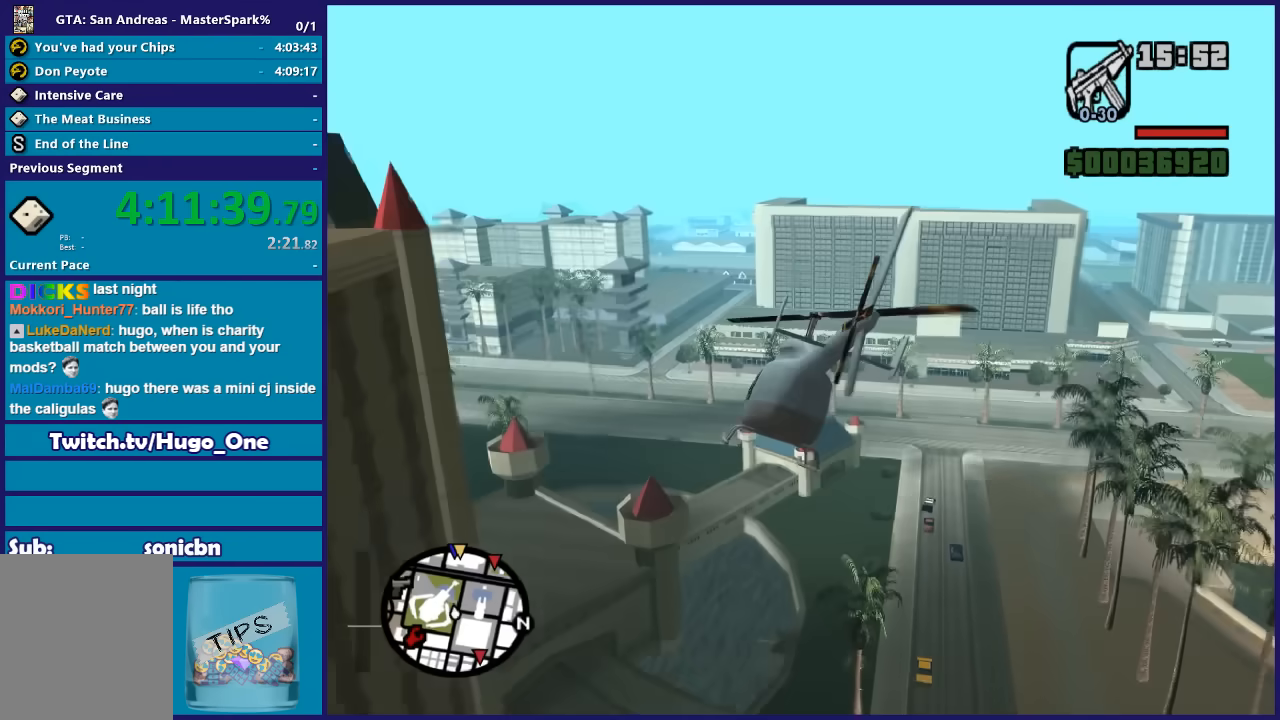
{"buttons": ["R2"], "left_stick": "center", "right_stick": "down-right", "button_events": []}
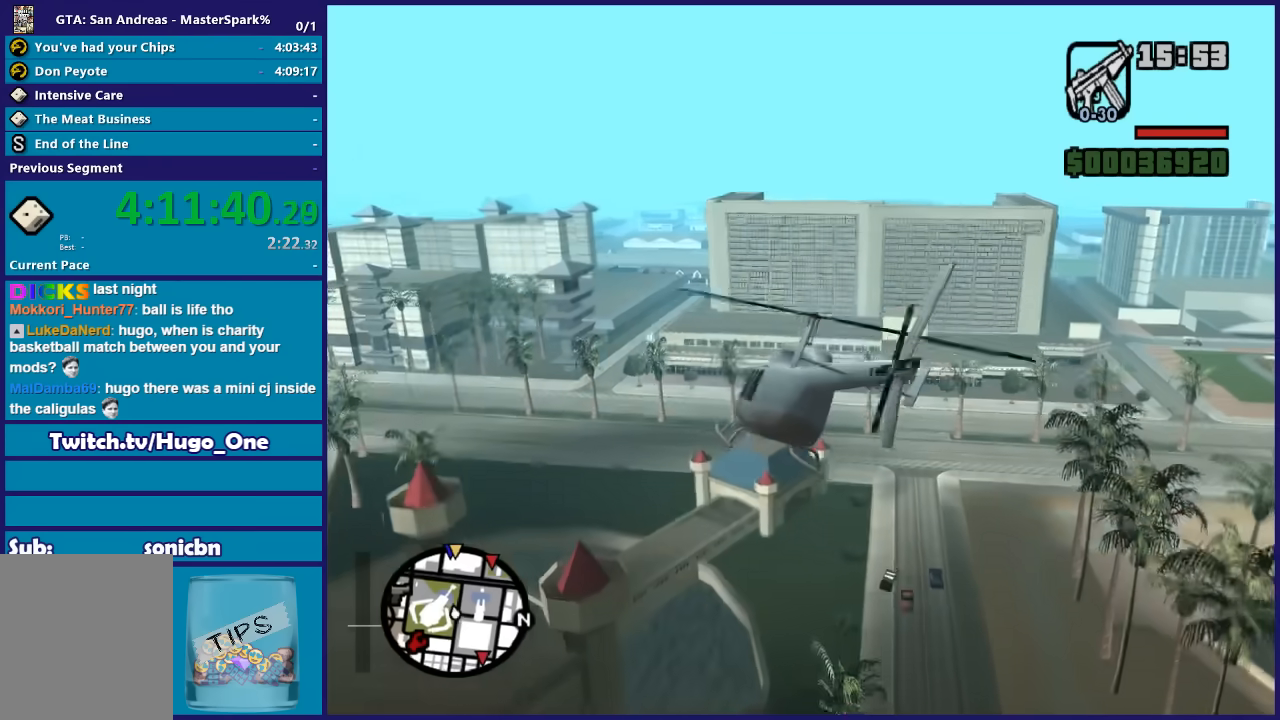
{"buttons": ["R1", "R2"], "left_stick": "up-right", "right_stick": "down-right", "button_events": [[500, "R1", "down"]]}
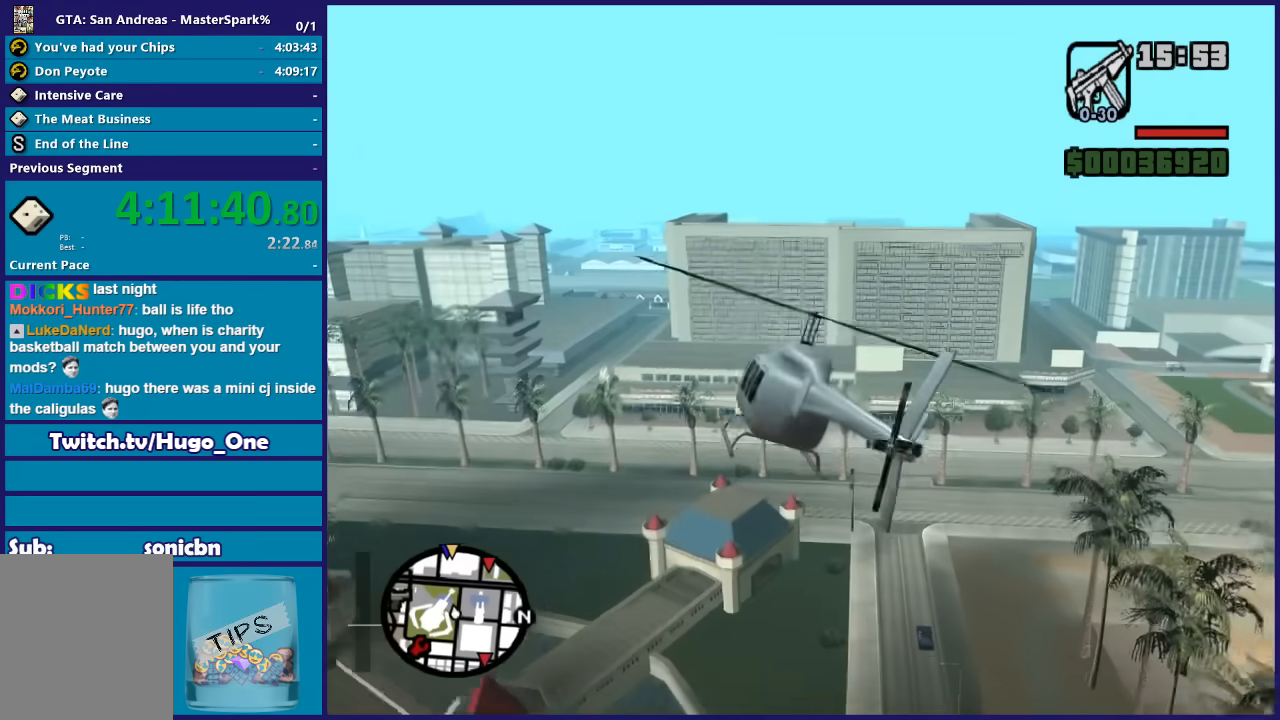
{"buttons": ["R2"], "left_stick": "up-right", "right_stick": "down-right", "button_events": [[434, "R1", "up"]]}
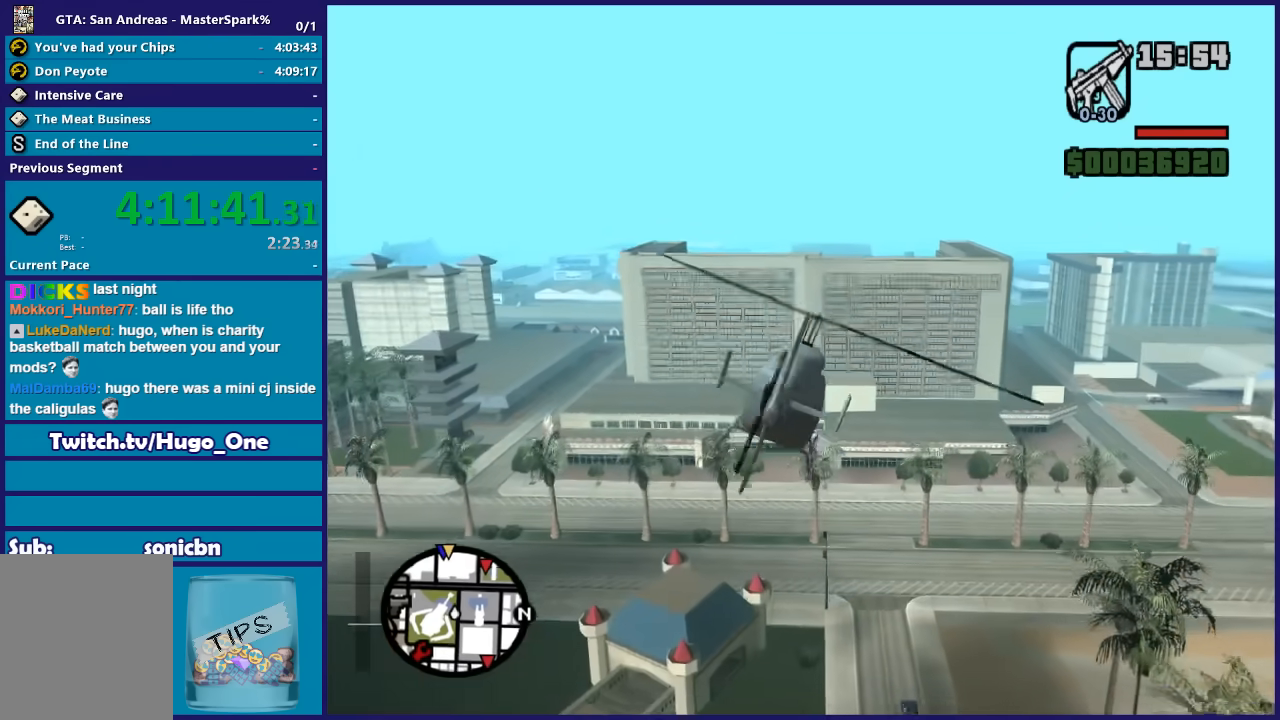
{"buttons": [], "left_stick": "up-right", "right_stick": "down", "button_events": [[200, "R2", "up"]]}
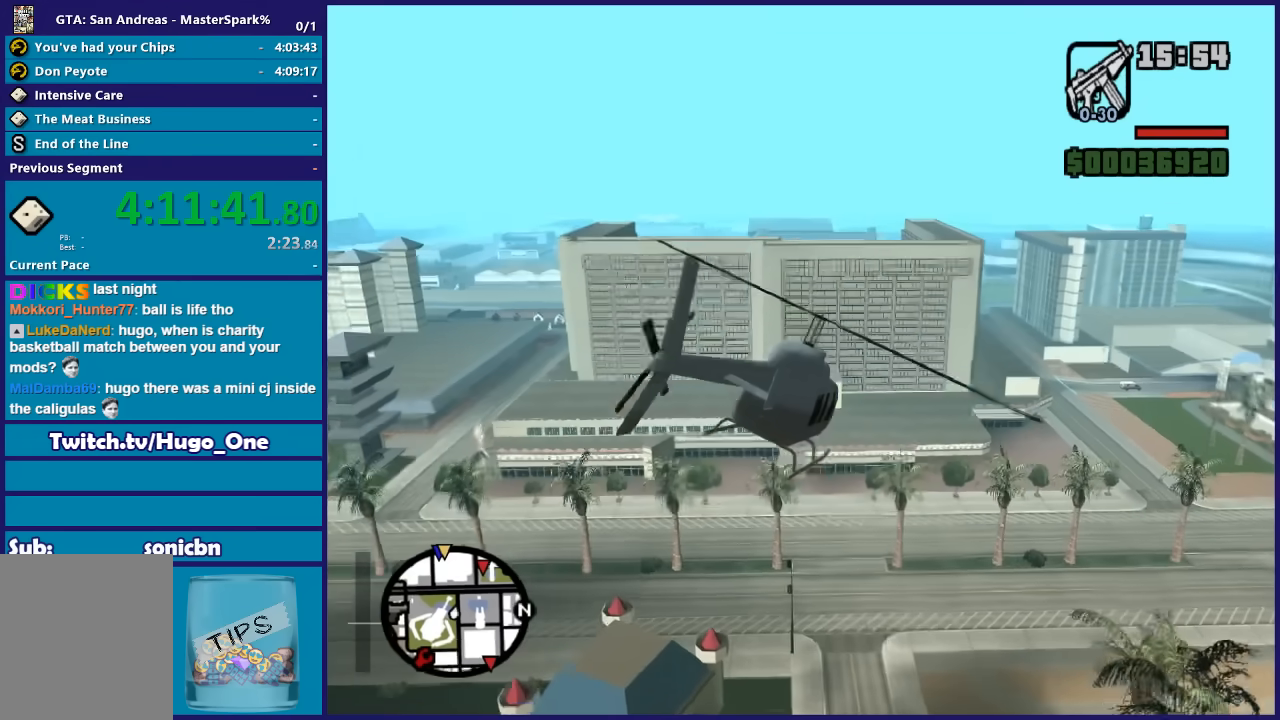
{"buttons": [], "left_stick": "up-right", "right_stick": "down", "button_events": []}
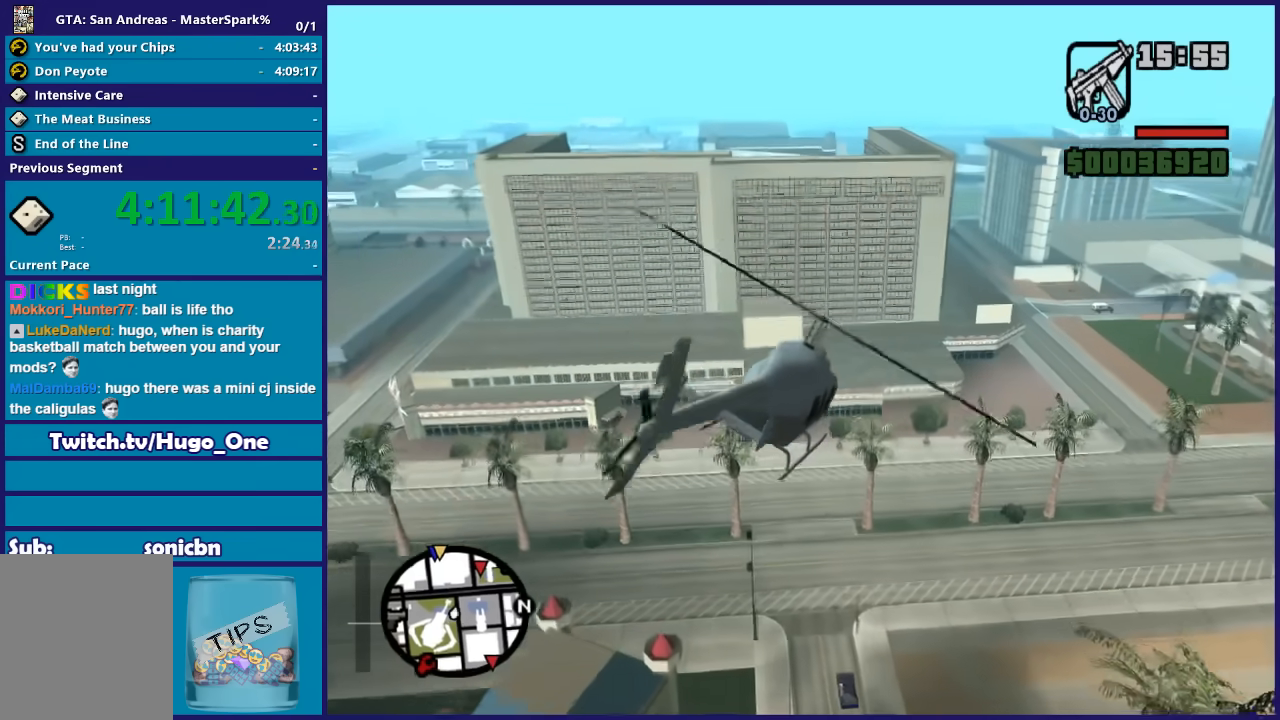
{"buttons": ["R2"], "left_stick": "up-right", "right_stick": "down", "button_events": [[233, "R2", "down"]]}
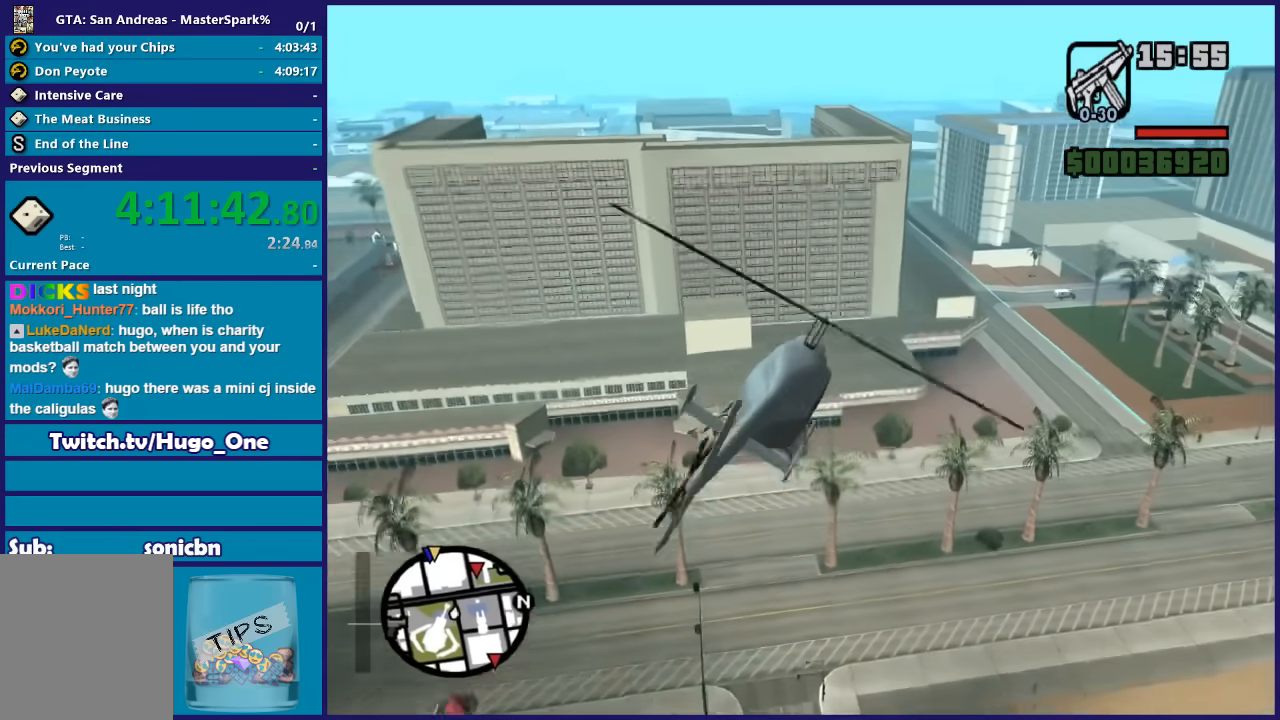
{"buttons": ["R1", "R2"], "left_stick": "up-right", "right_stick": "down", "button_events": [[367, "R1", "down"]]}